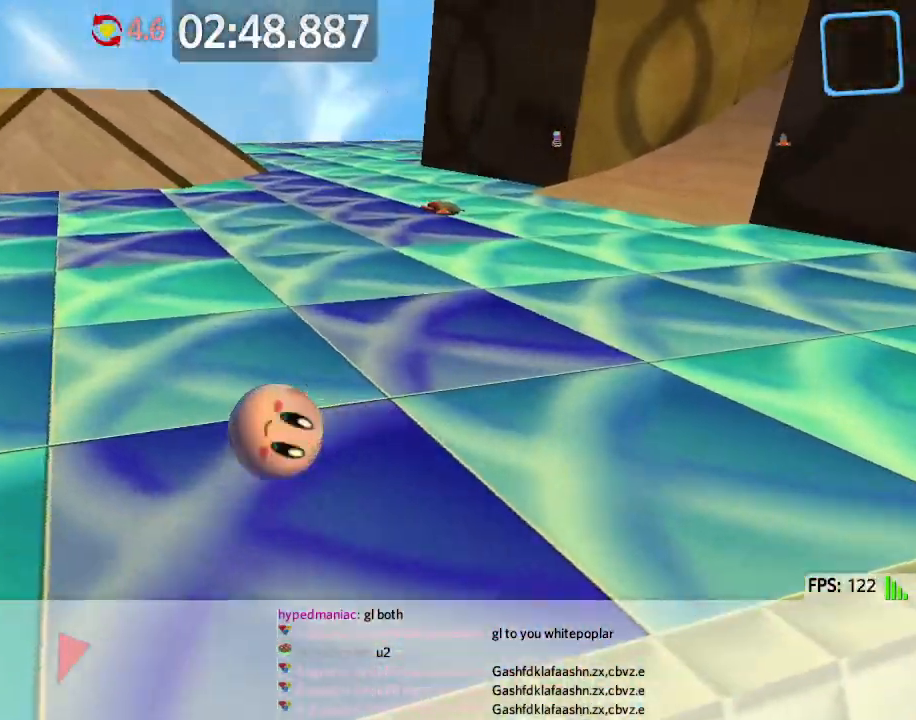
Gameplay with keyboard; each line is a JSON object with the keys held at the frame after it. "events" lists presses ("down") and releases ("up") of "a", "ctrl", "d", "e", "q", "s", "shift", "space" and "w" between this image and that frame as [ms after this image, input, new state], when the widget could be followed in between. No other keys are recorded. Mouse input is not recorded.
{"keys": ["d", "w"], "events": []}
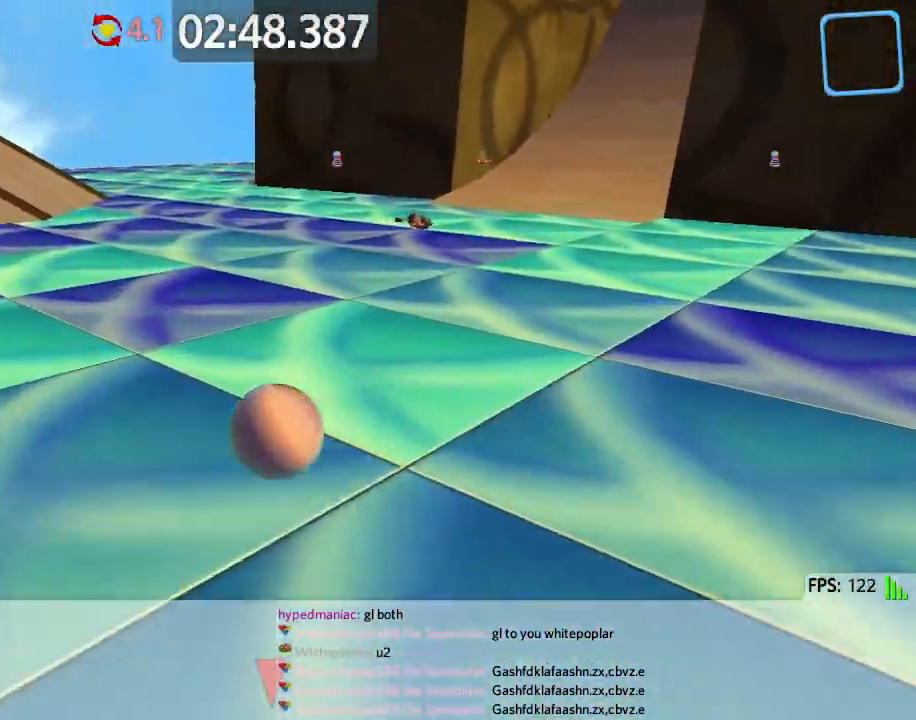
{"keys": ["d", "w"], "events": []}
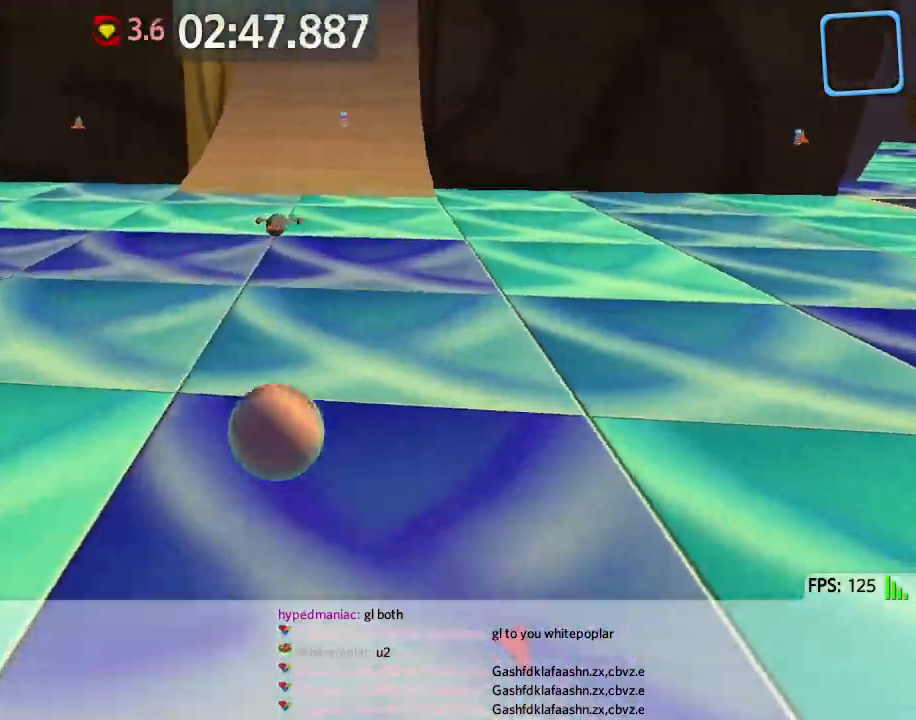
{"keys": ["d", "w"], "events": [[217, "d", "up"], [367, "w", "up"], [400, "d", "down"], [500, "w", "down"]]}
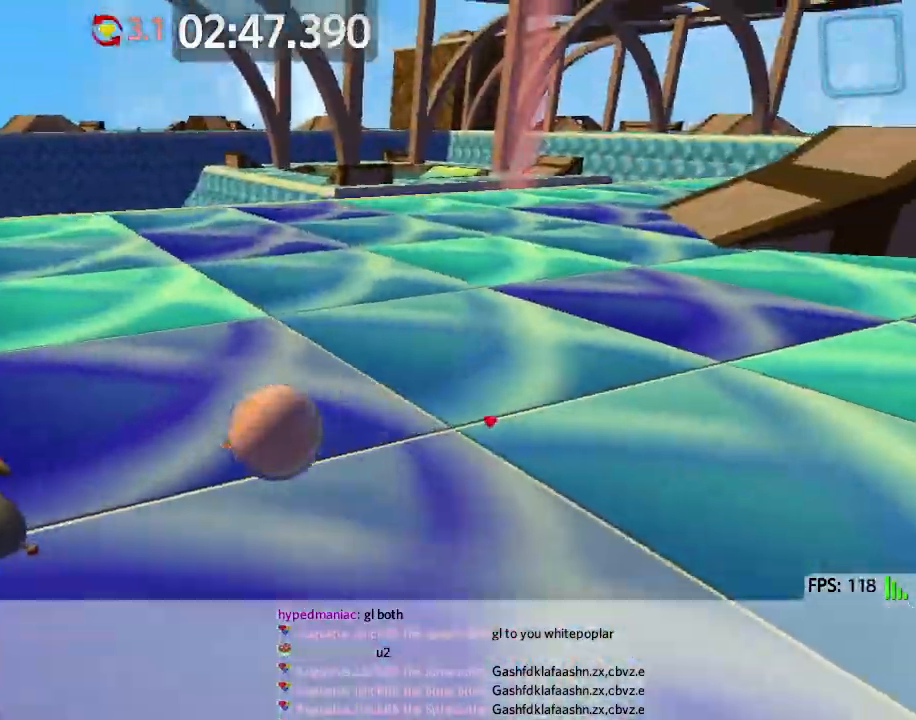
{"keys": ["d", "w"], "events": [[50, "d", "up"], [217, "d", "down"]]}
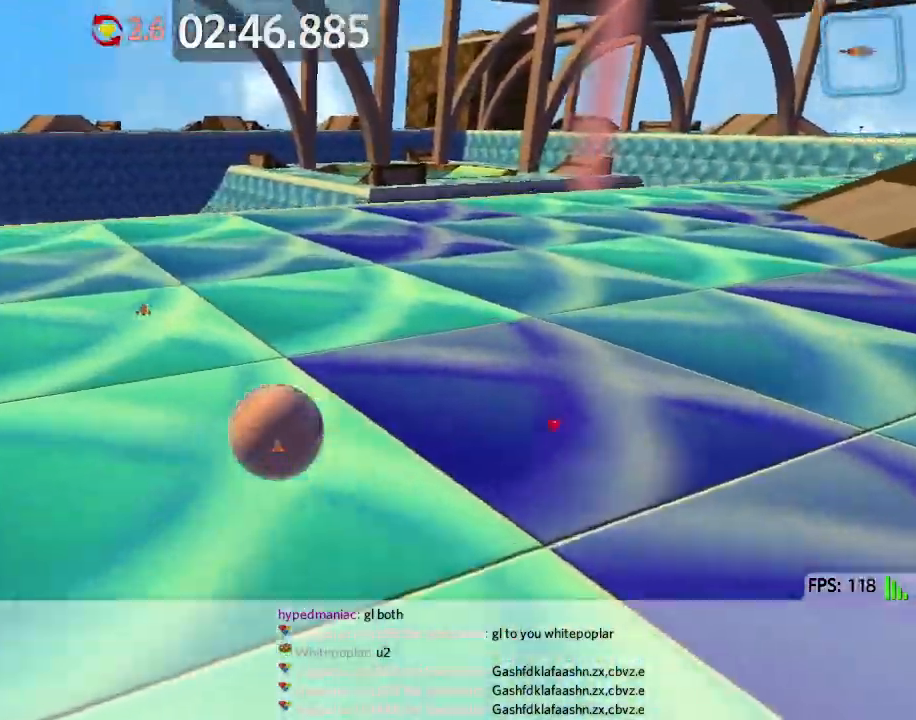
{"keys": ["w"], "events": [[183, "space", "down"], [317, "space", "up"], [483, "d", "up"]]}
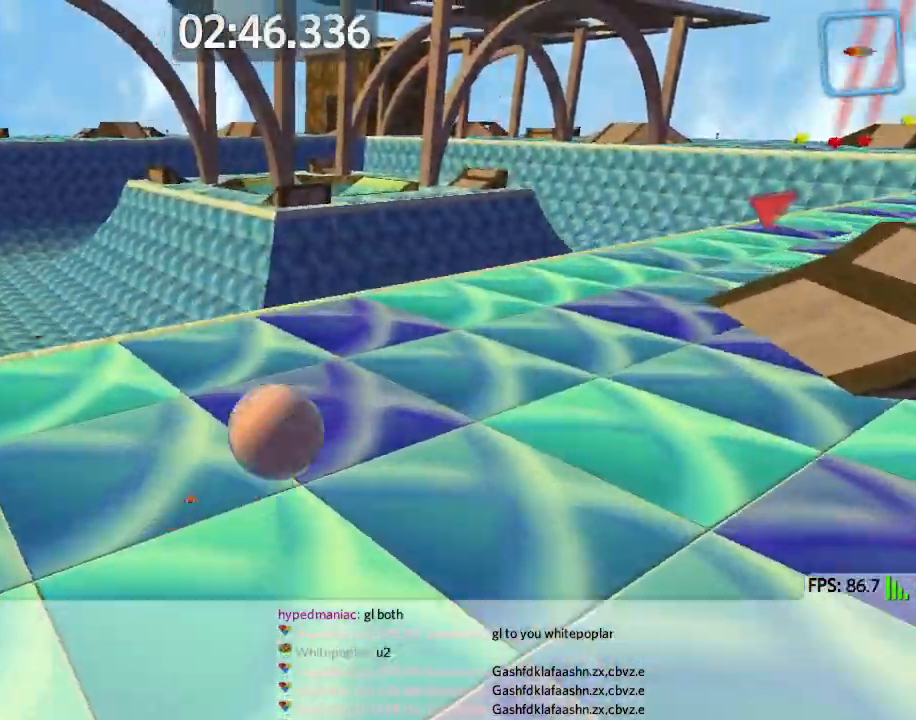
{"keys": ["d", "w"], "events": [[250, "d", "down"]]}
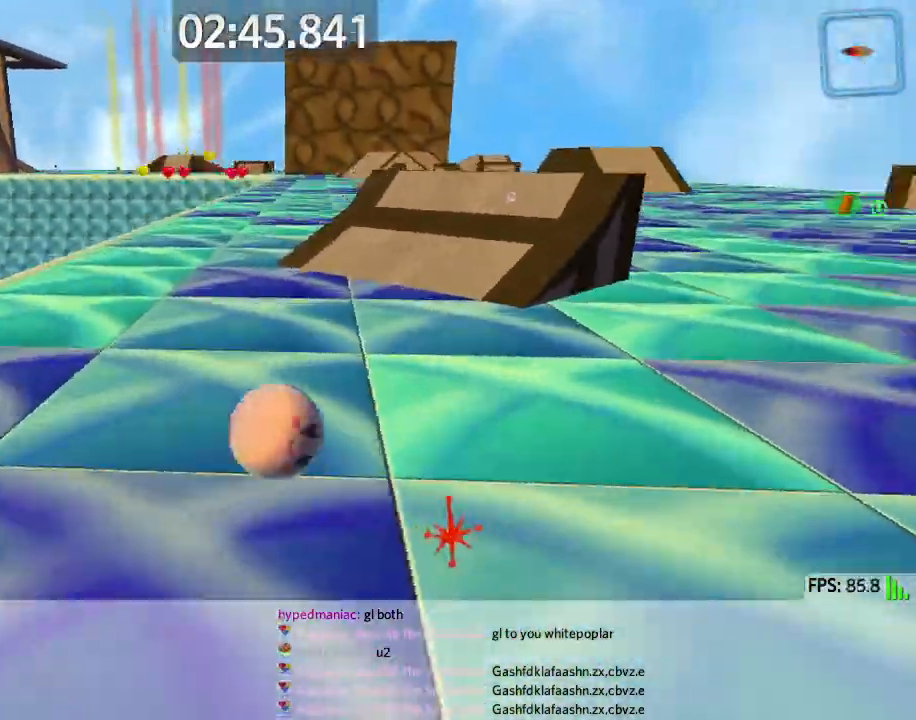
{"keys": ["d"], "events": [[83, "d", "up"], [150, "w", "up"], [167, "d", "down"], [217, "s", "down"], [267, "d", "up"], [400, "d", "down"], [483, "s", "up"]]}
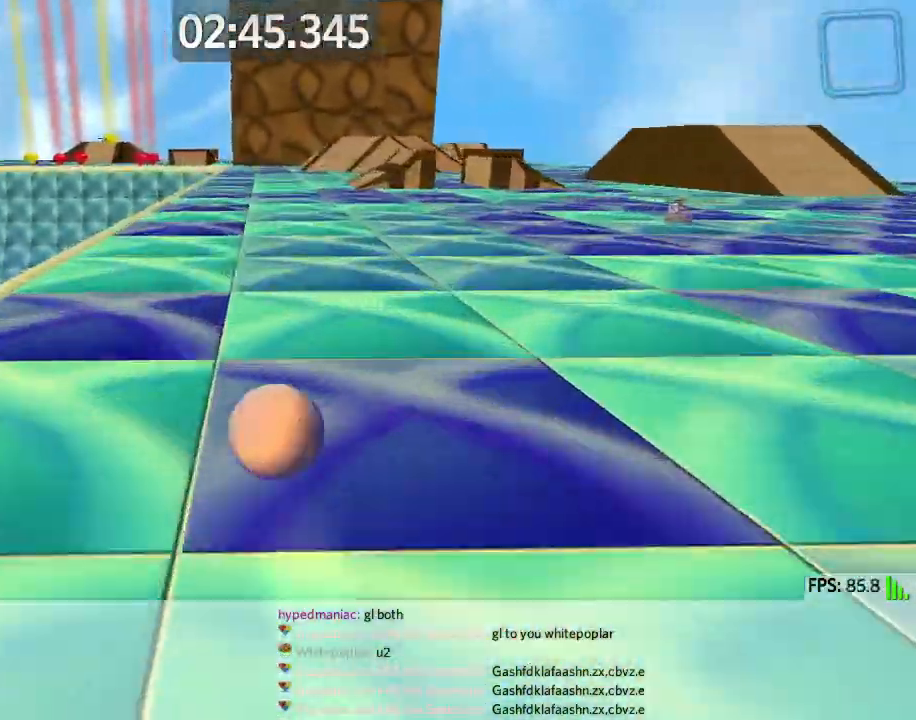
{"keys": ["d", "w"], "events": [[167, "w", "down"]]}
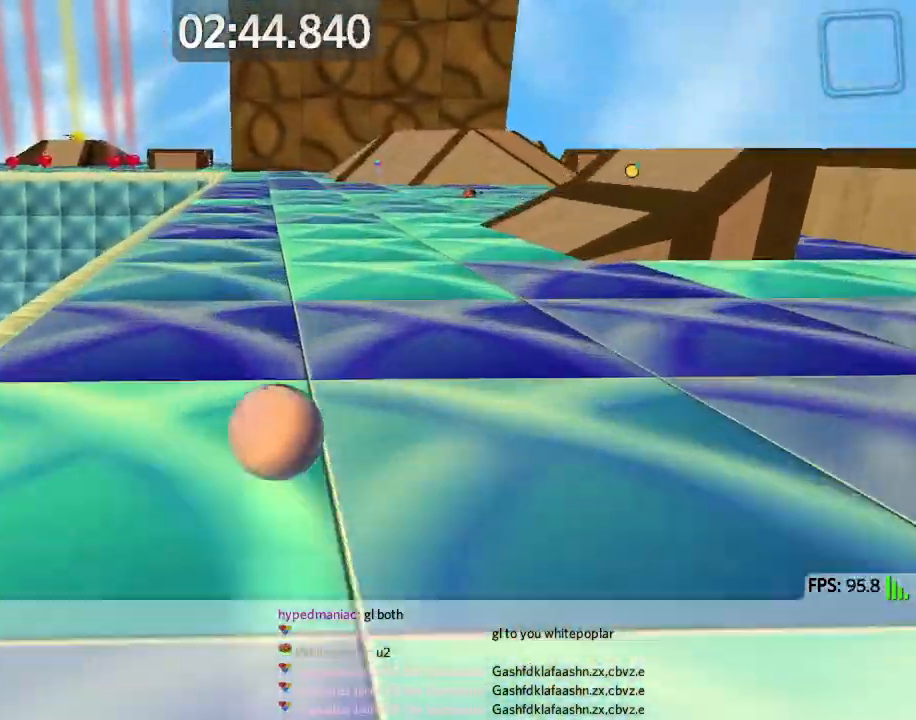
{"keys": ["a", "w"], "events": [[100, "d", "up"], [400, "a", "down"]]}
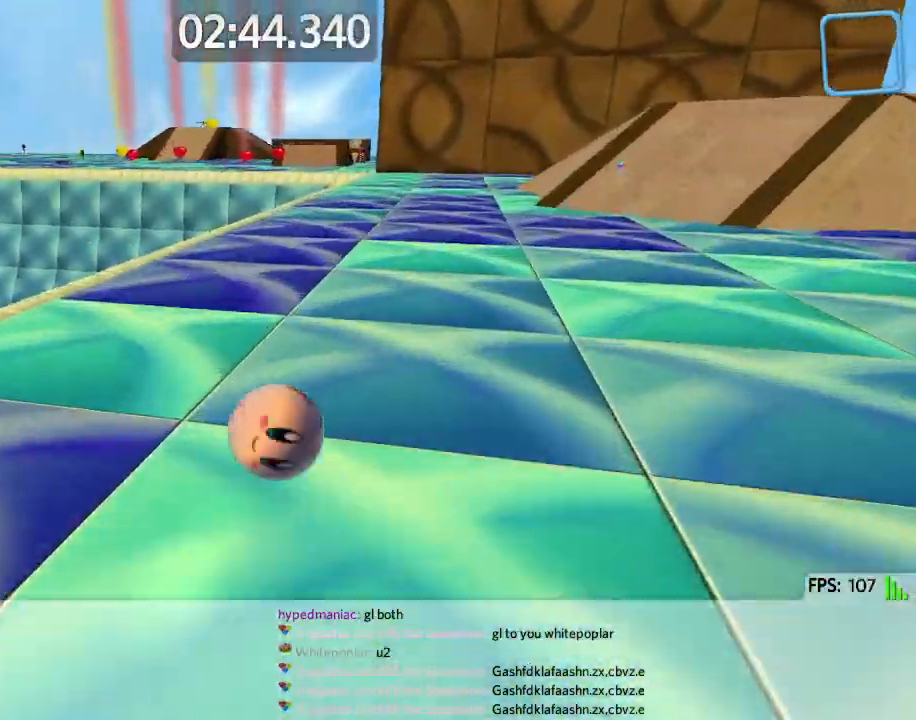
{"keys": ["a", "w"], "events": []}
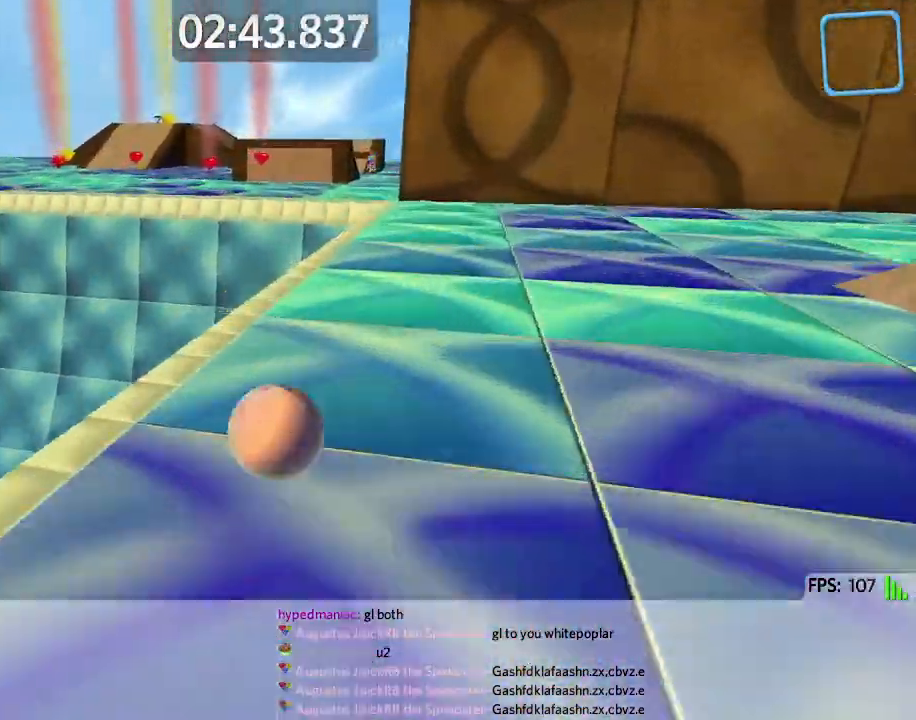
{"keys": ["a", "s"], "events": [[33, "w", "up"], [83, "space", "down"], [117, "s", "down"], [150, "space", "up"]]}
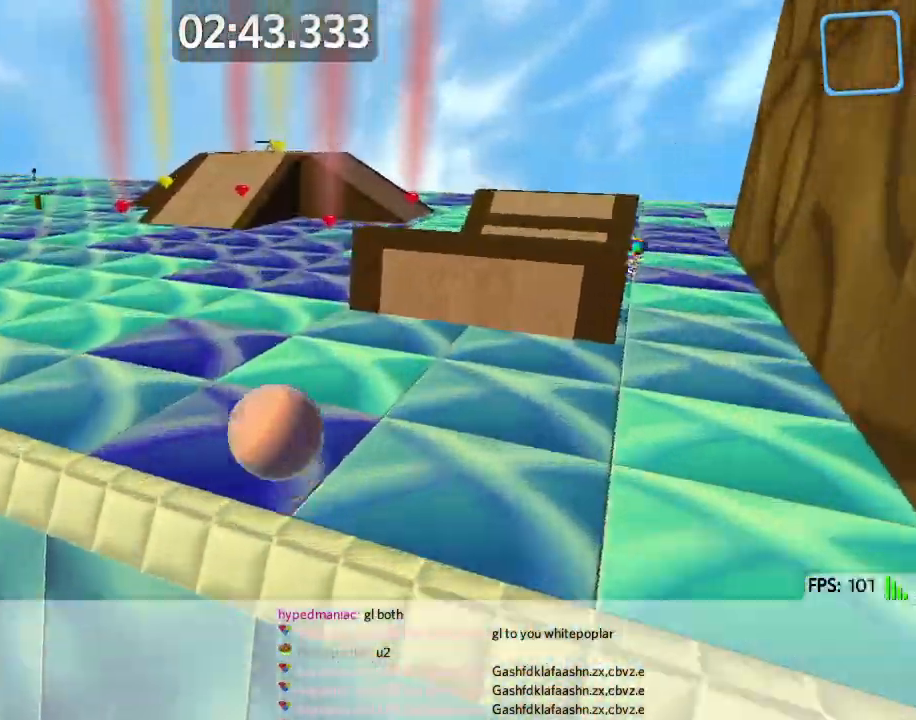
{"keys": ["a", "s"], "events": []}
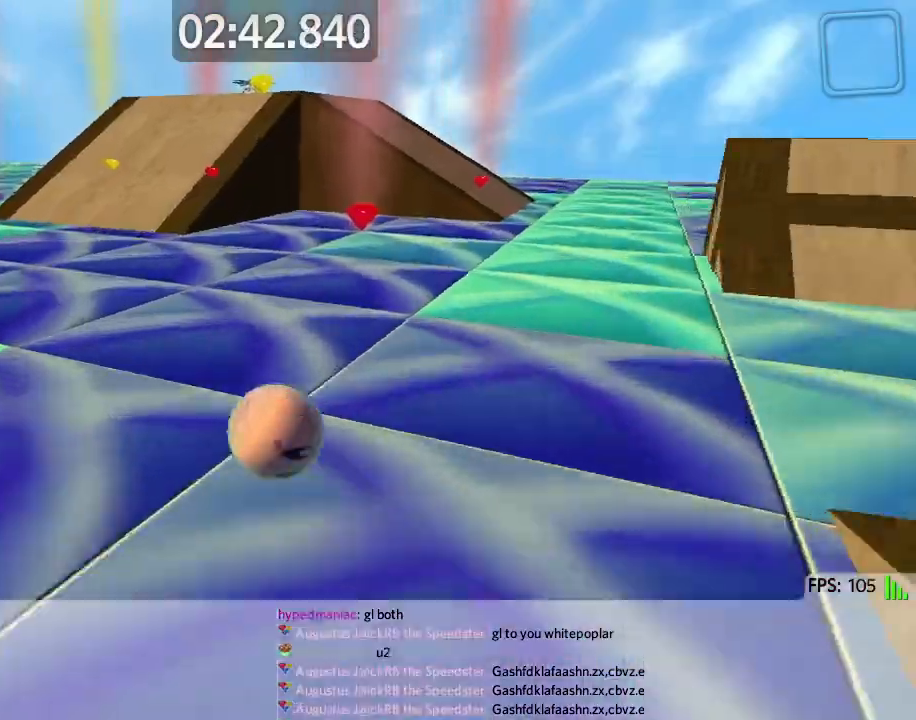
{"keys": ["d", "s"], "events": [[50, "a", "up"], [217, "space", "down"], [267, "a", "down"], [283, "space", "up"], [350, "d", "down"], [367, "a", "up"]]}
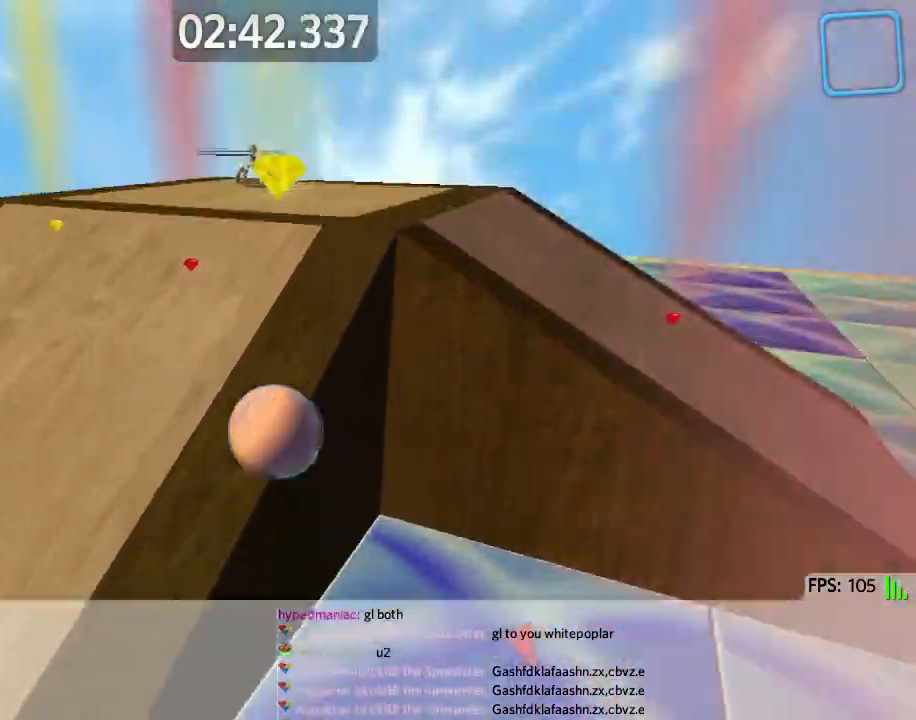
{"keys": ["a"], "events": [[200, "s", "up"], [417, "s", "down"], [450, "a", "down"], [450, "d", "up"], [500, "s", "up"]]}
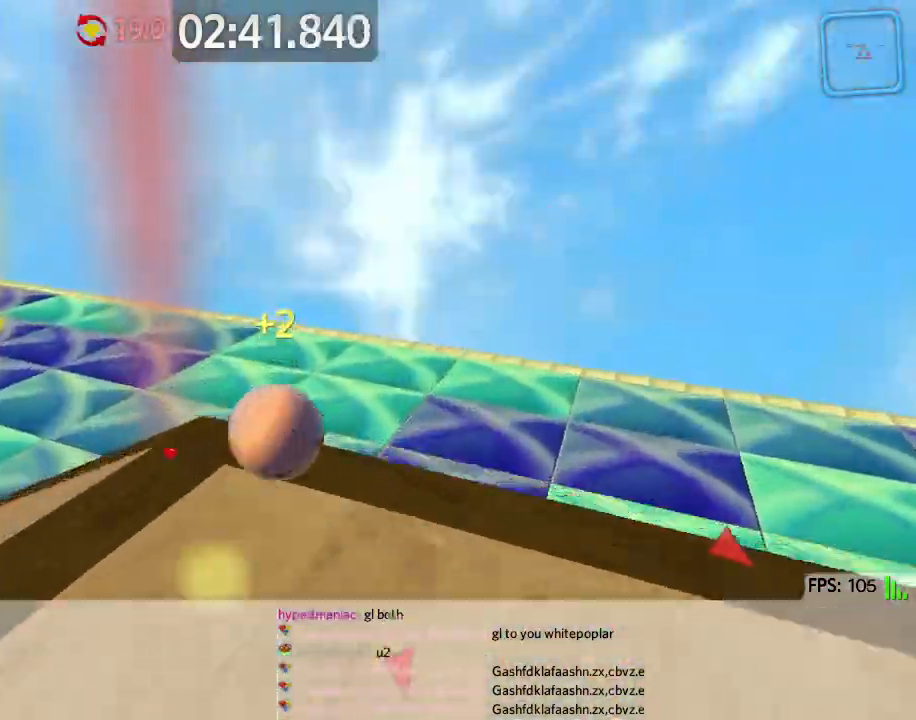
{"keys": ["a", "w"], "events": [[150, "w", "down"]]}
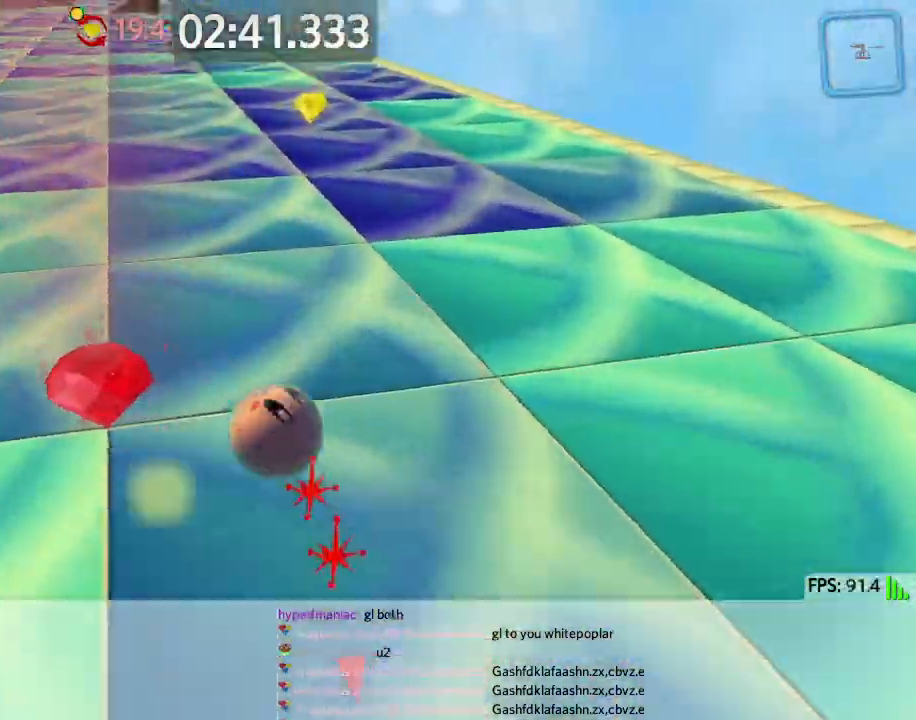
{"keys": ["a", "w"], "events": [[367, "a", "up"], [450, "a", "down"]]}
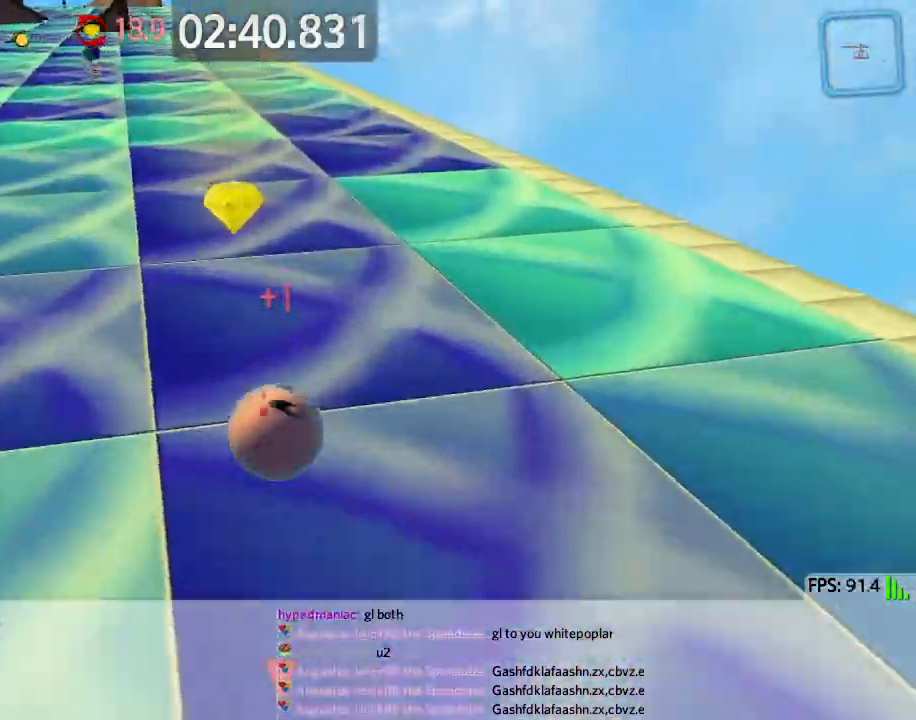
{"keys": ["a", "w"], "events": [[50, "w", "up"], [150, "w", "down"]]}
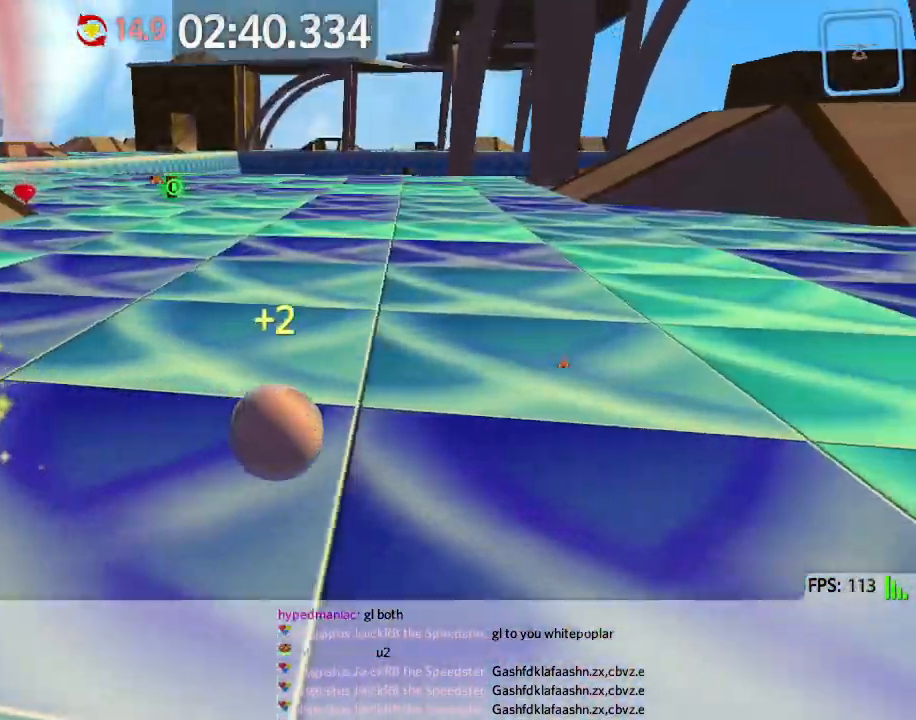
{"keys": ["a", "w"], "events": []}
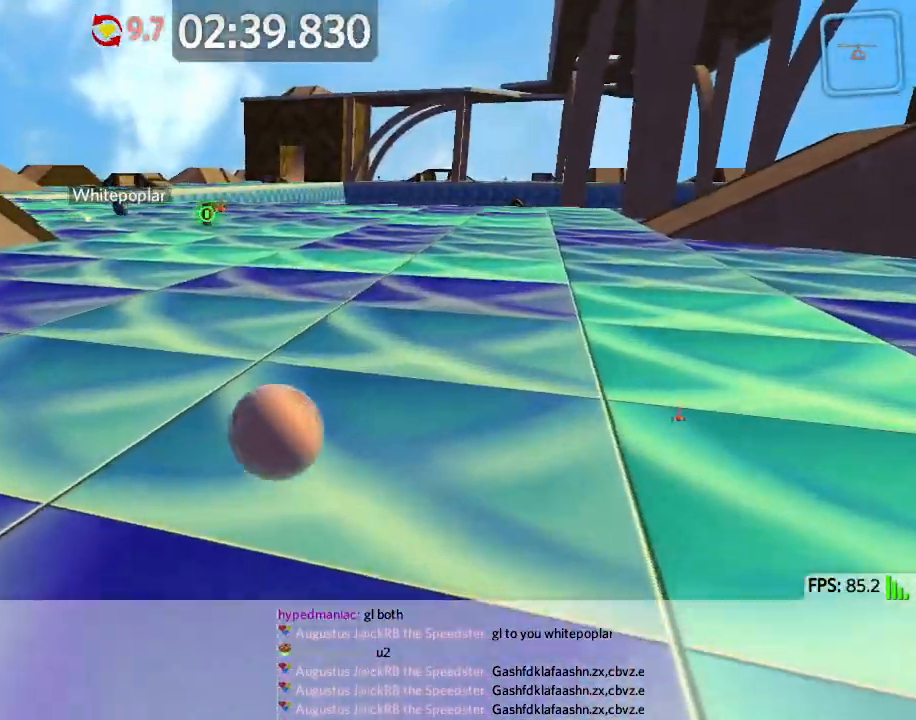
{"keys": ["a", "w"], "events": []}
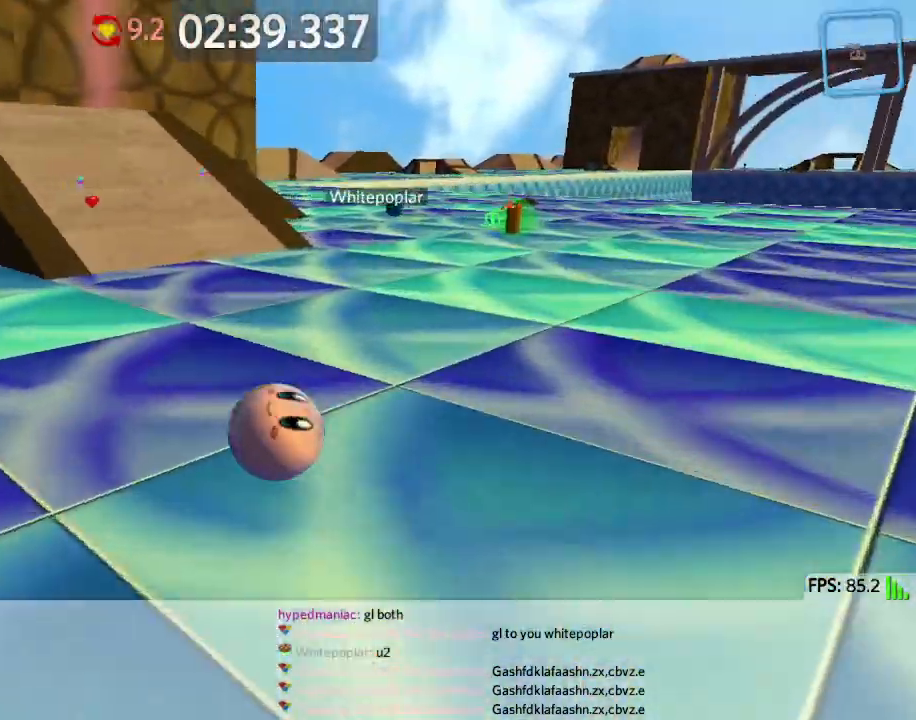
{"keys": ["a", "w"], "events": [[100, "a", "up"], [200, "a", "down"], [400, "space", "down"], [467, "space", "up"]]}
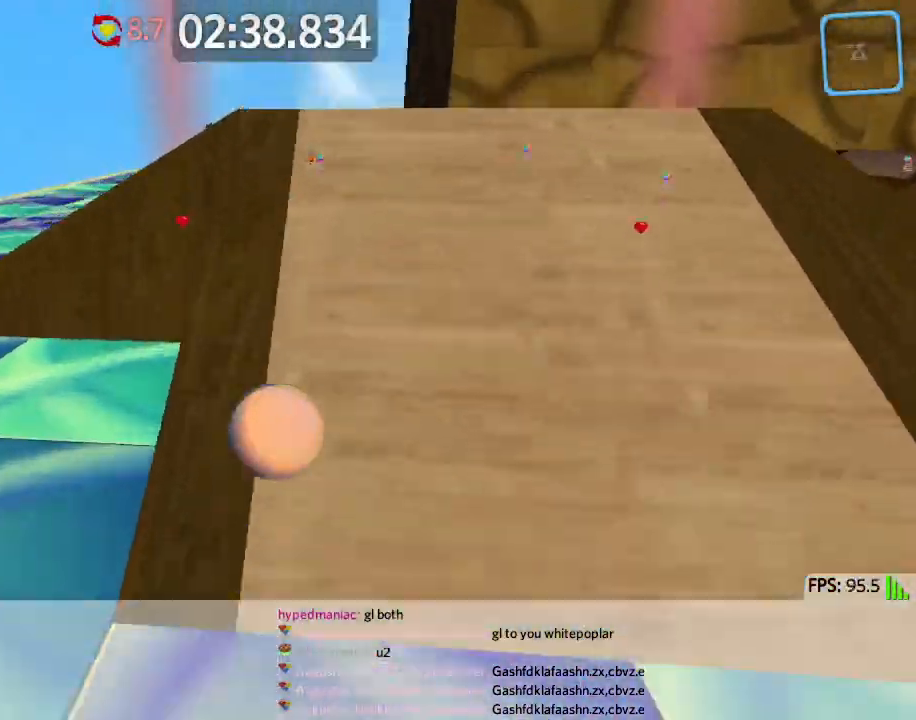
{"keys": ["a"], "events": [[483, "w", "up"]]}
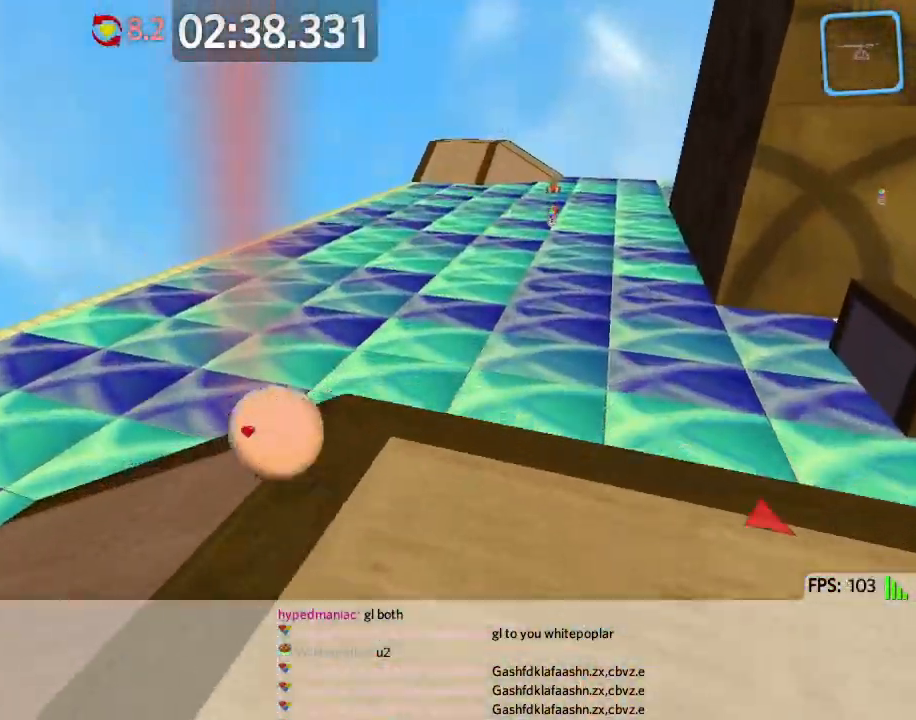
{"keys": ["d"], "events": [[167, "s", "down"], [400, "d", "down"], [433, "a", "up"], [483, "s", "up"]]}
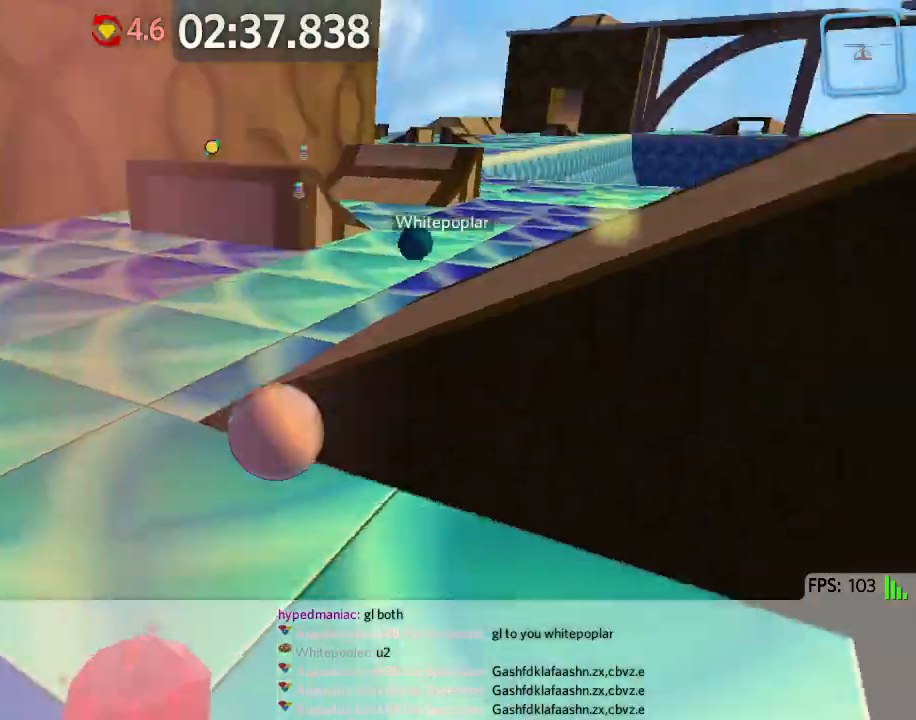
{"keys": ["d", "w"], "events": [[83, "w", "down"]]}
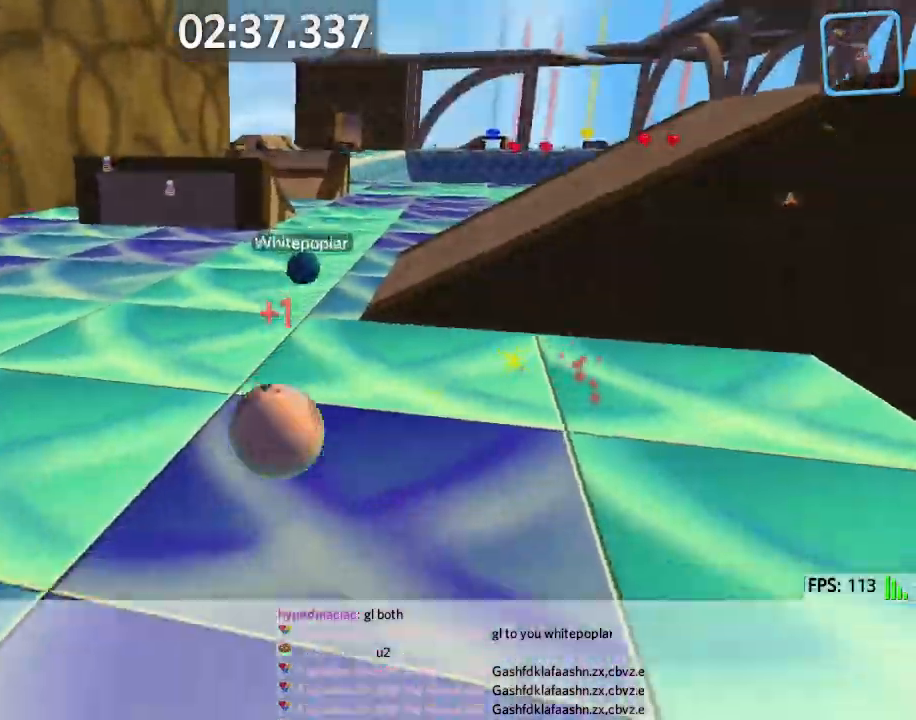
{"keys": ["d", "w"], "events": [[400, "space", "down"], [500, "space", "up"]]}
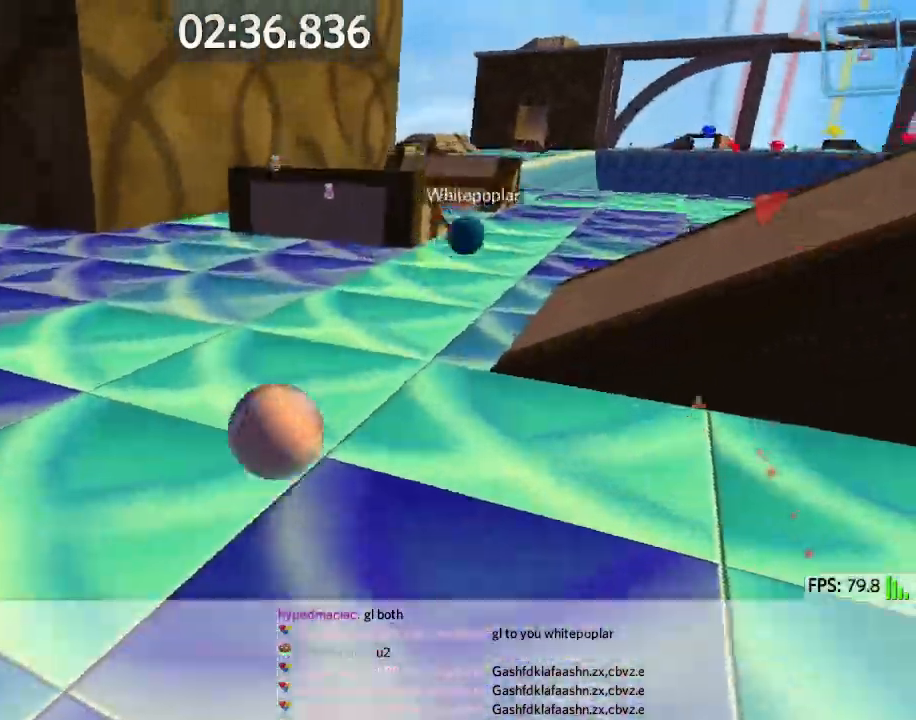
{"keys": ["d", "w"], "events": []}
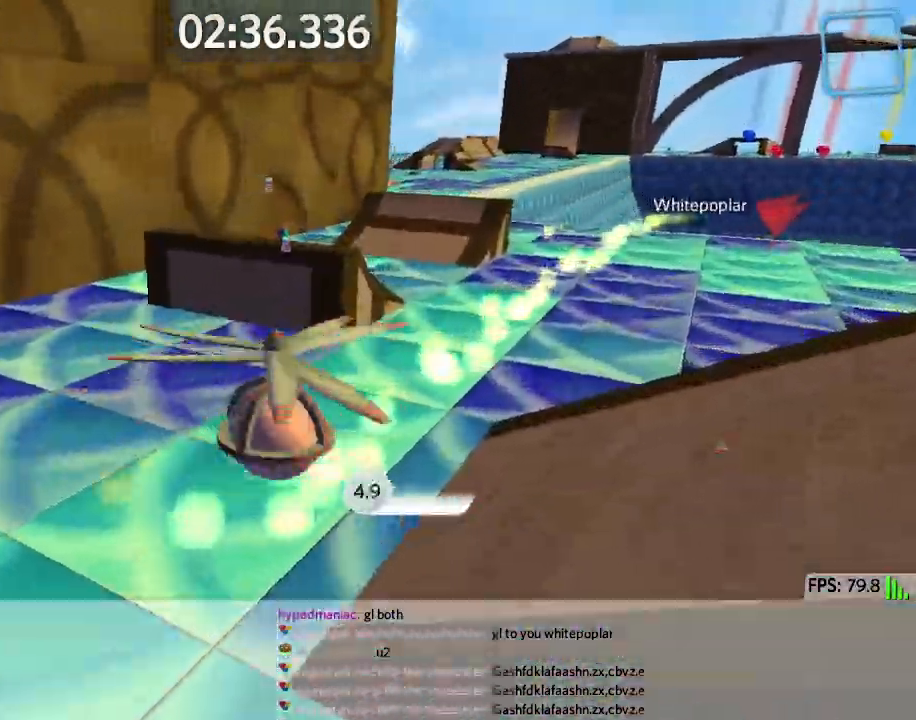
{"keys": ["a", "w"], "events": [[233, "a", "down"], [233, "d", "up"]]}